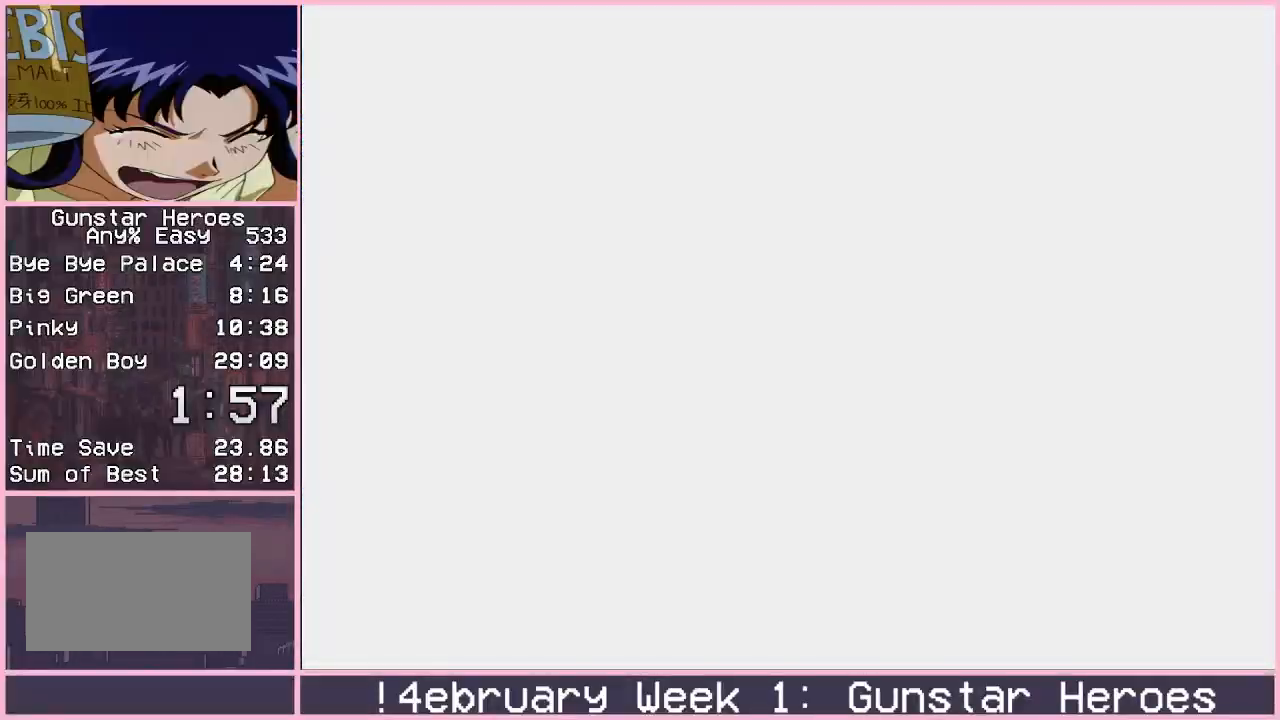
Gameplay with a controller (arcade stick); each line is a JSON object with the inputs held at the frame after it. "events" lists button and stick changes between this image and that frame as [ms after this image, input, new state], when the widget could be followed in between. Not read: L3 R3.
{"buttons": [], "left_stick": "center", "events": []}
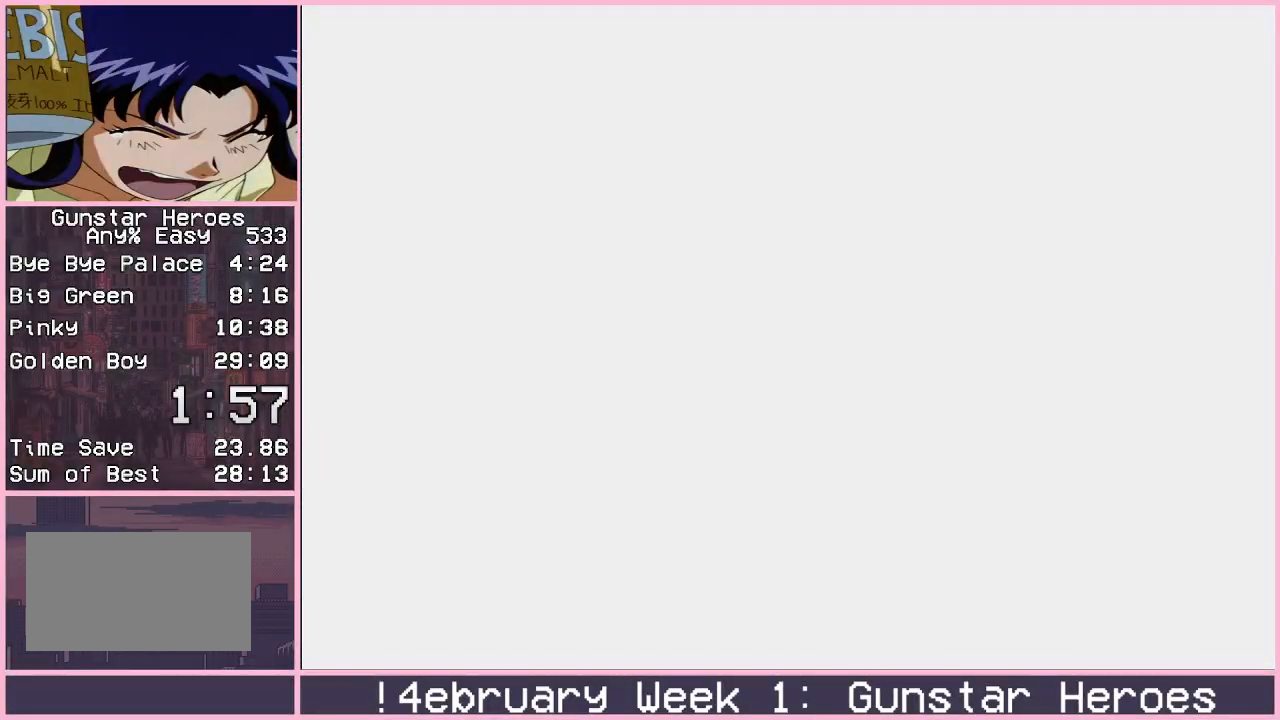
{"buttons": [], "left_stick": "center", "events": []}
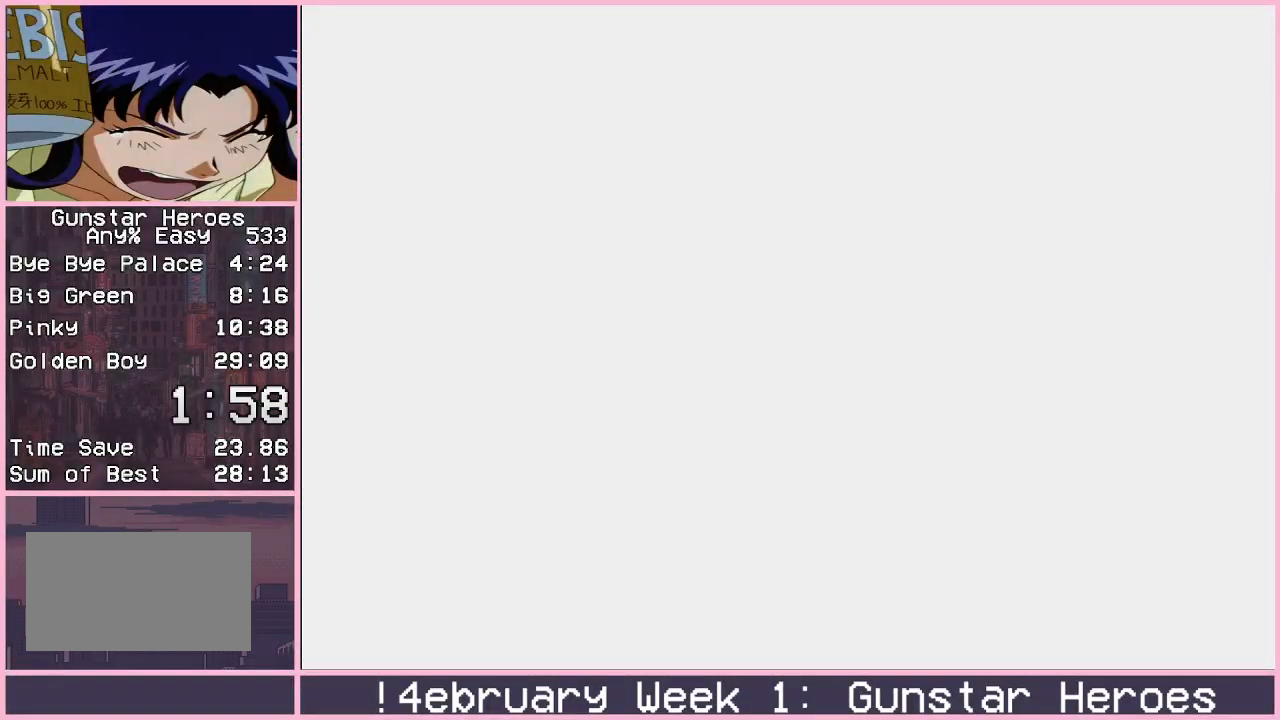
{"buttons": [], "left_stick": "center", "events": [[300, "CROSS", "down"], [433, "CROSS", "up"]]}
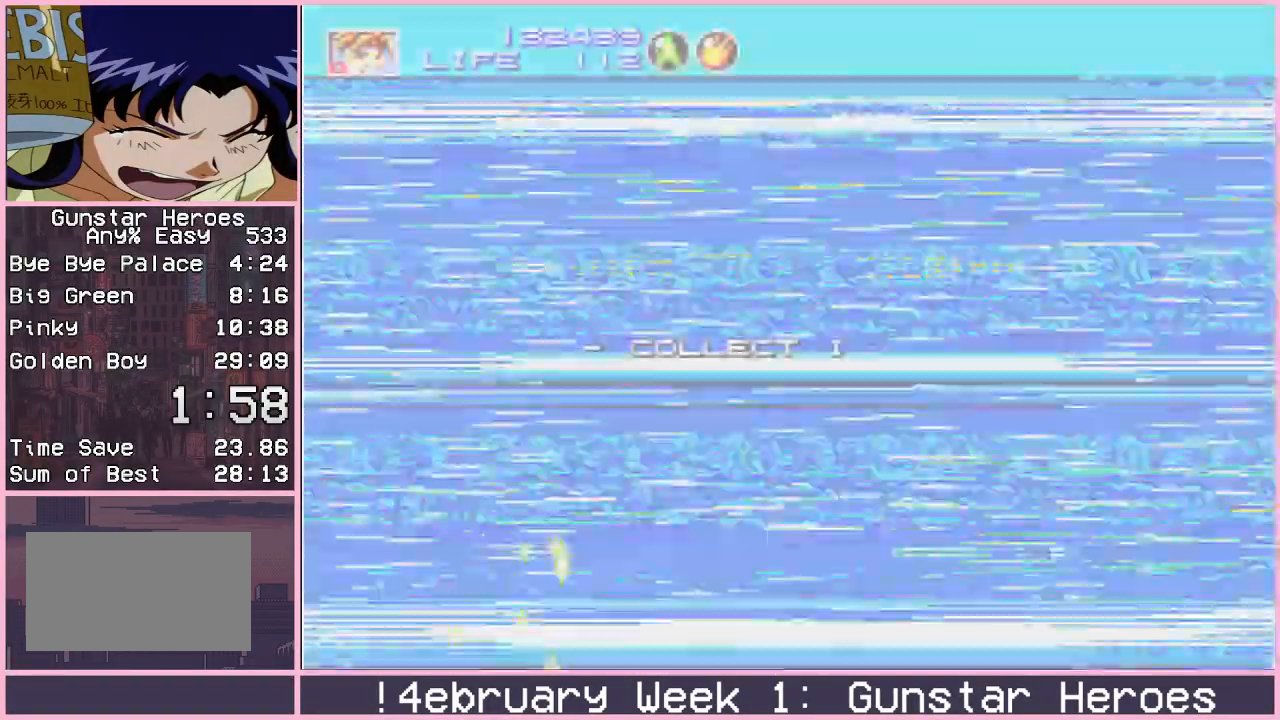
{"buttons": ["CROSS"], "left_stick": "center", "events": [[33, "CROSS", "down"]]}
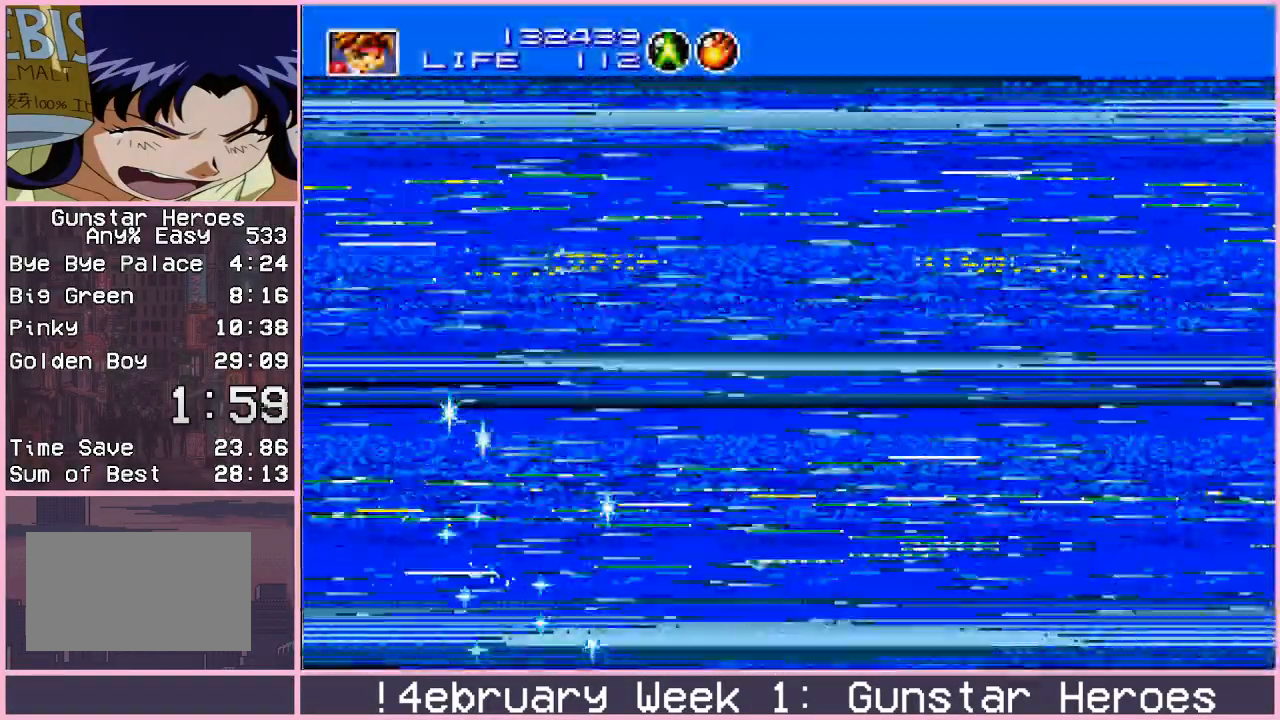
{"buttons": [], "left_stick": "up-right", "events": [[417, "CROSS", "up"], [450, "left_stick", "up-right"]]}
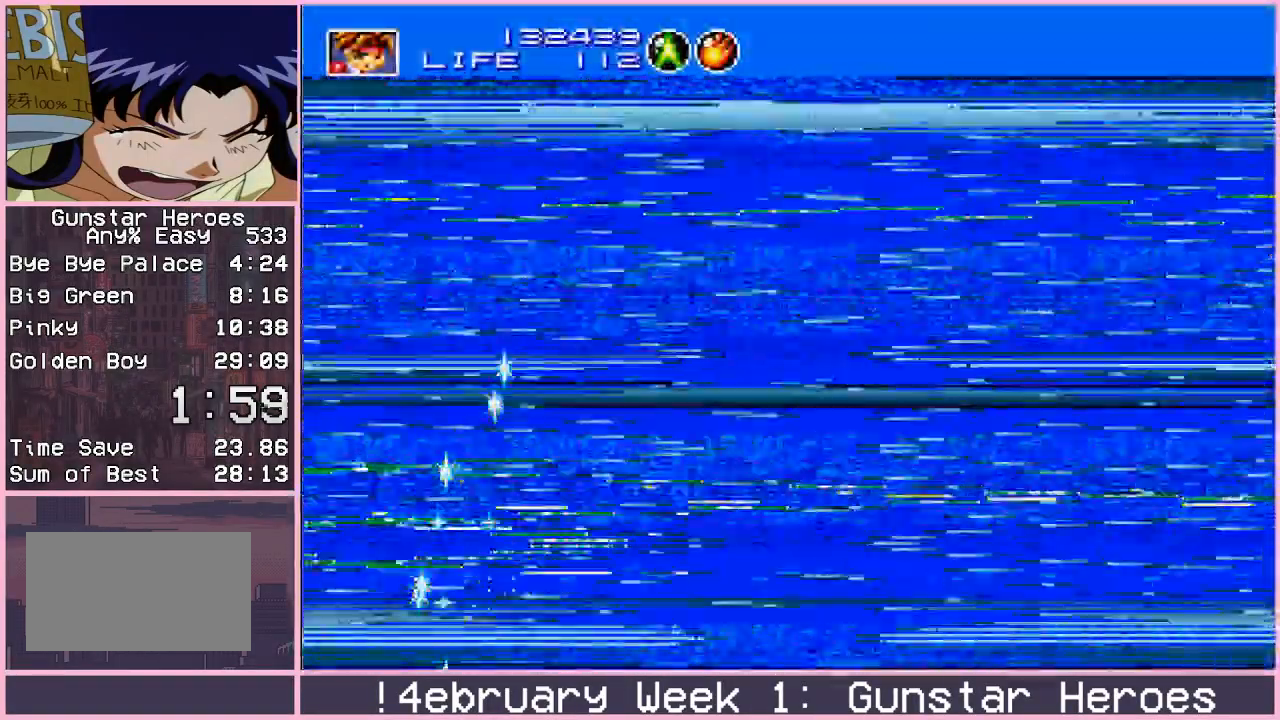
{"buttons": [], "left_stick": "up-right", "events": []}
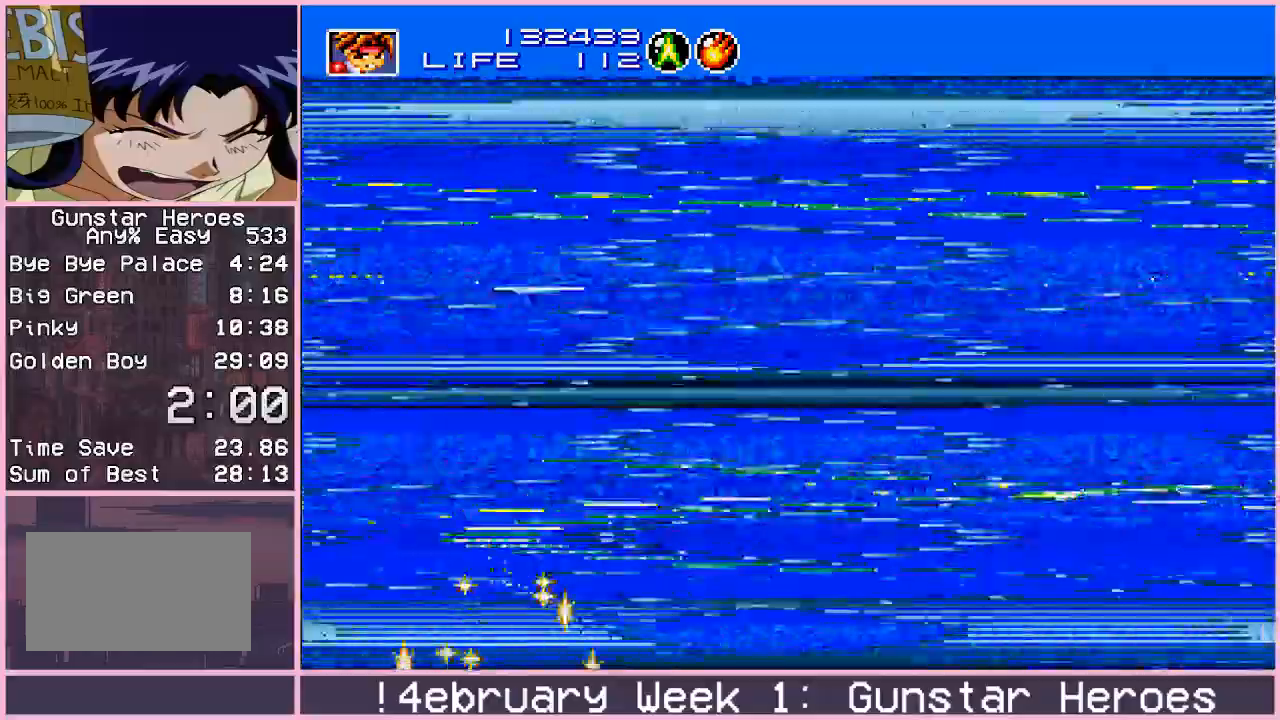
{"buttons": [], "left_stick": "up-right", "events": []}
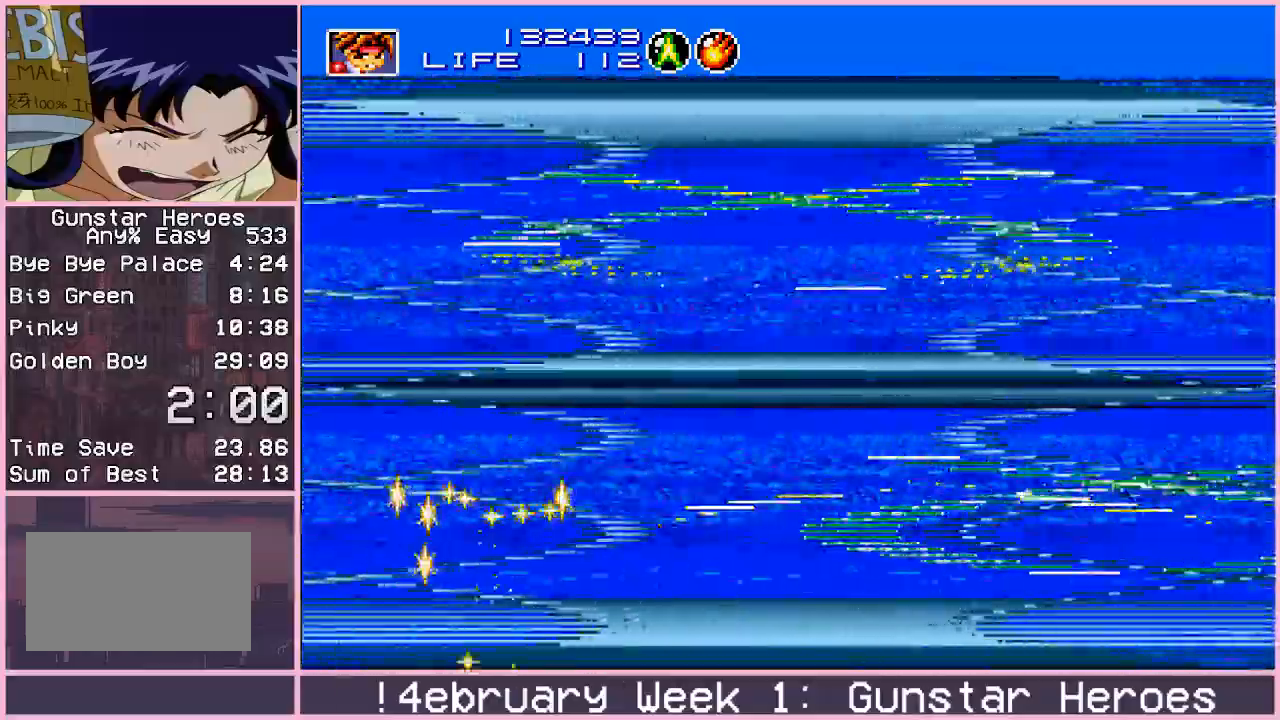
{"buttons": ["CIRCLE"], "left_stick": "up-right", "events": [[383, "CIRCLE", "down"], [417, "CIRCLE", "up"], [500, "CIRCLE", "down"]]}
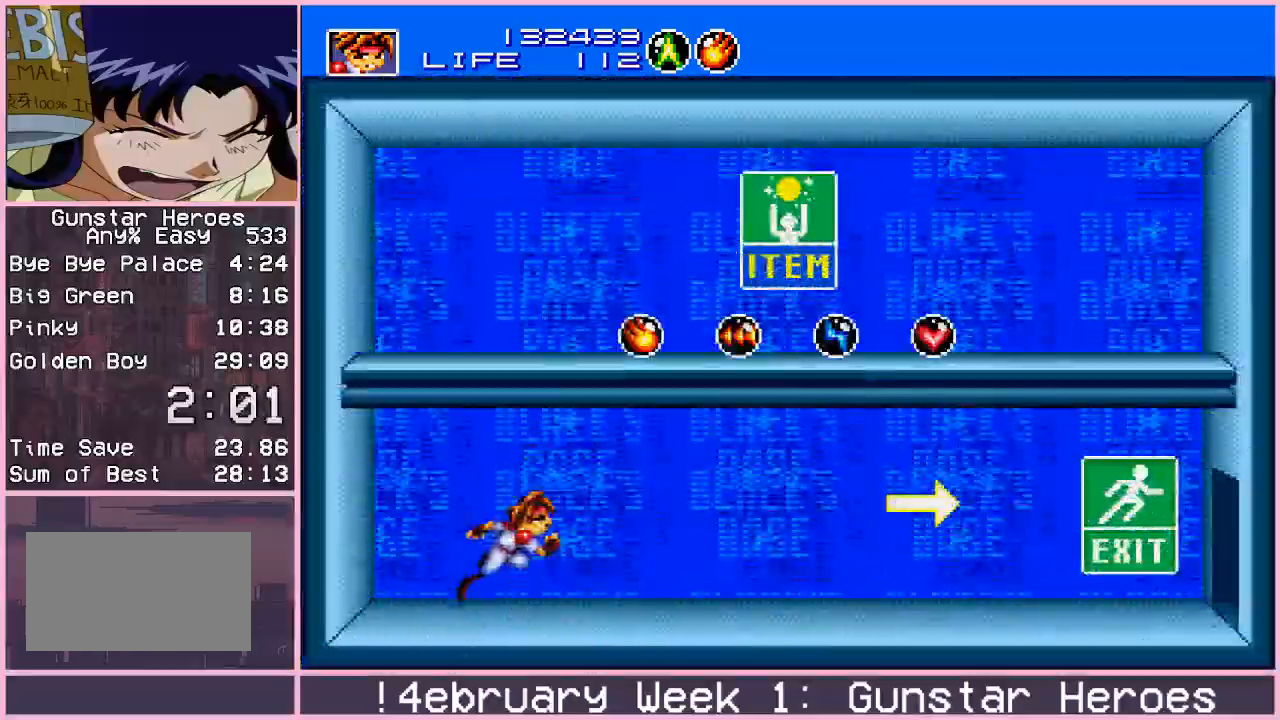
{"buttons": [], "left_stick": "center", "events": [[50, "CIRCLE", "up"], [117, "CIRCLE", "down"], [150, "CIRCLE", "up"], [200, "CIRCLE", "down"], [233, "CIRCLE", "up"], [333, "left_stick", "center"]]}
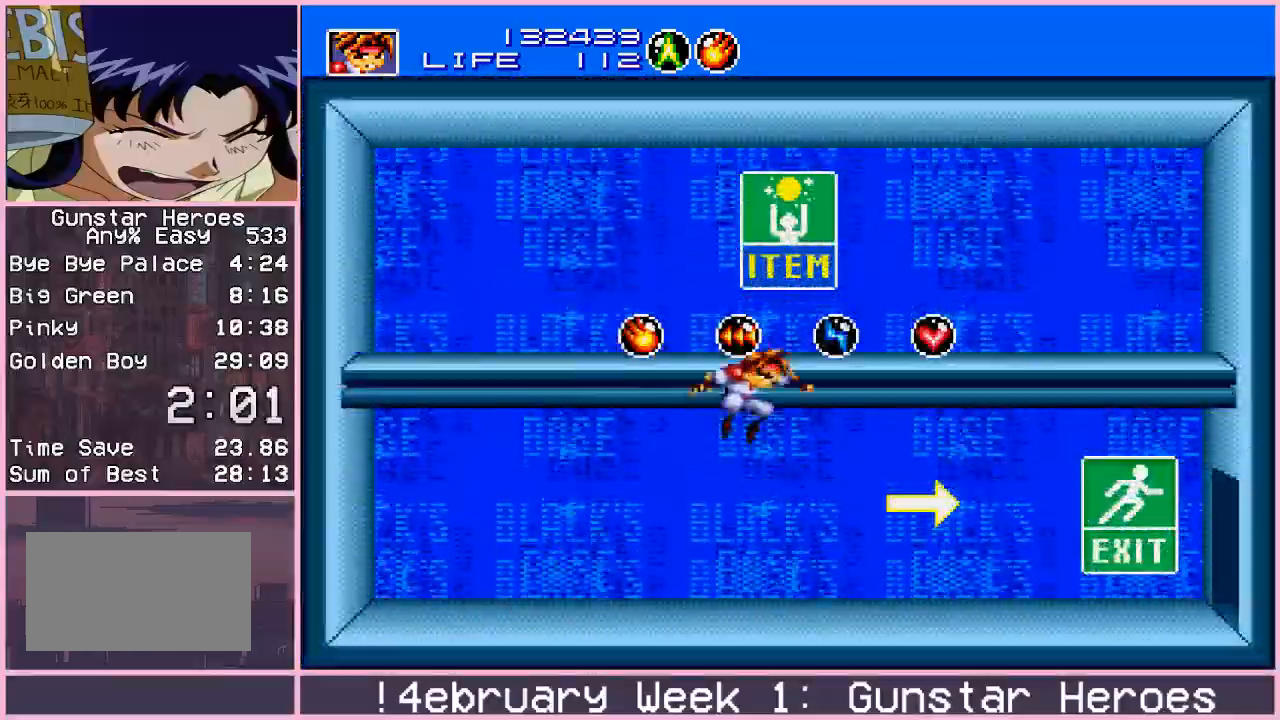
{"buttons": [], "left_stick": "center", "events": [[50, "left_stick", "left"], [133, "left_stick", "down"], [200, "left_stick", "right"], [233, "CROSS", "down"], [283, "CROSS", "up"], [283, "left_stick", "center"]]}
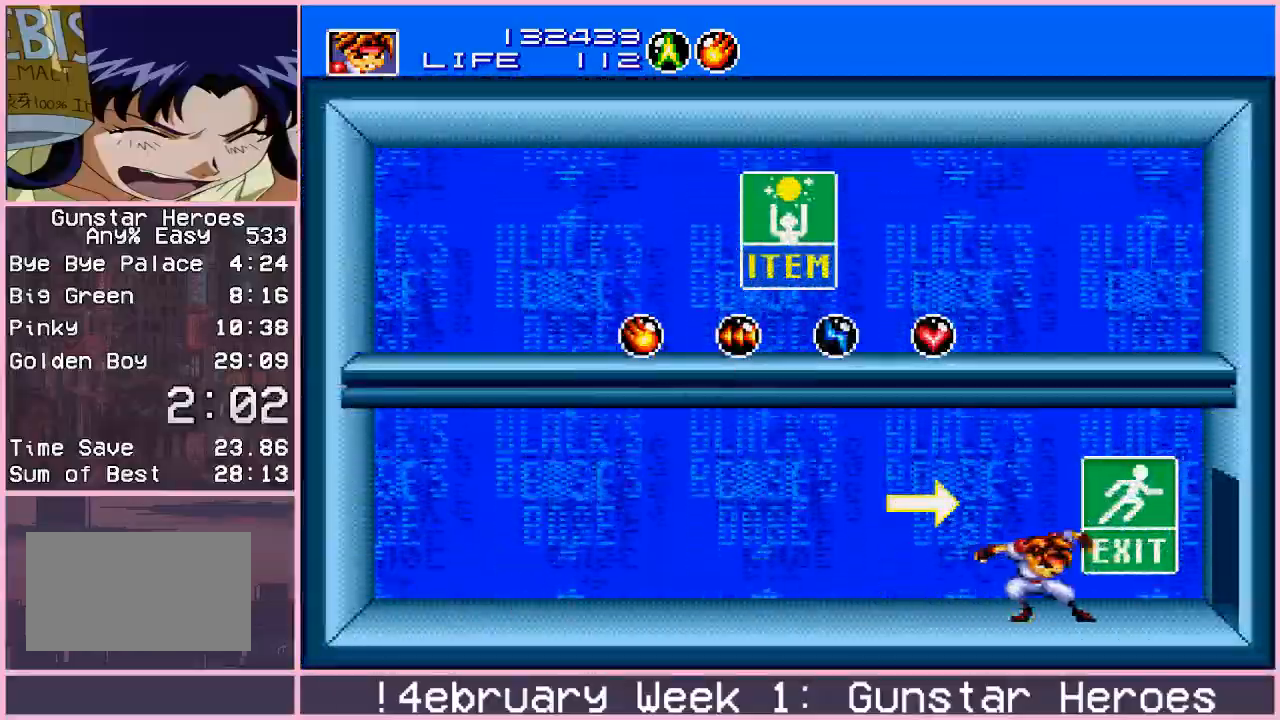
{"buttons": [], "left_stick": "center", "events": []}
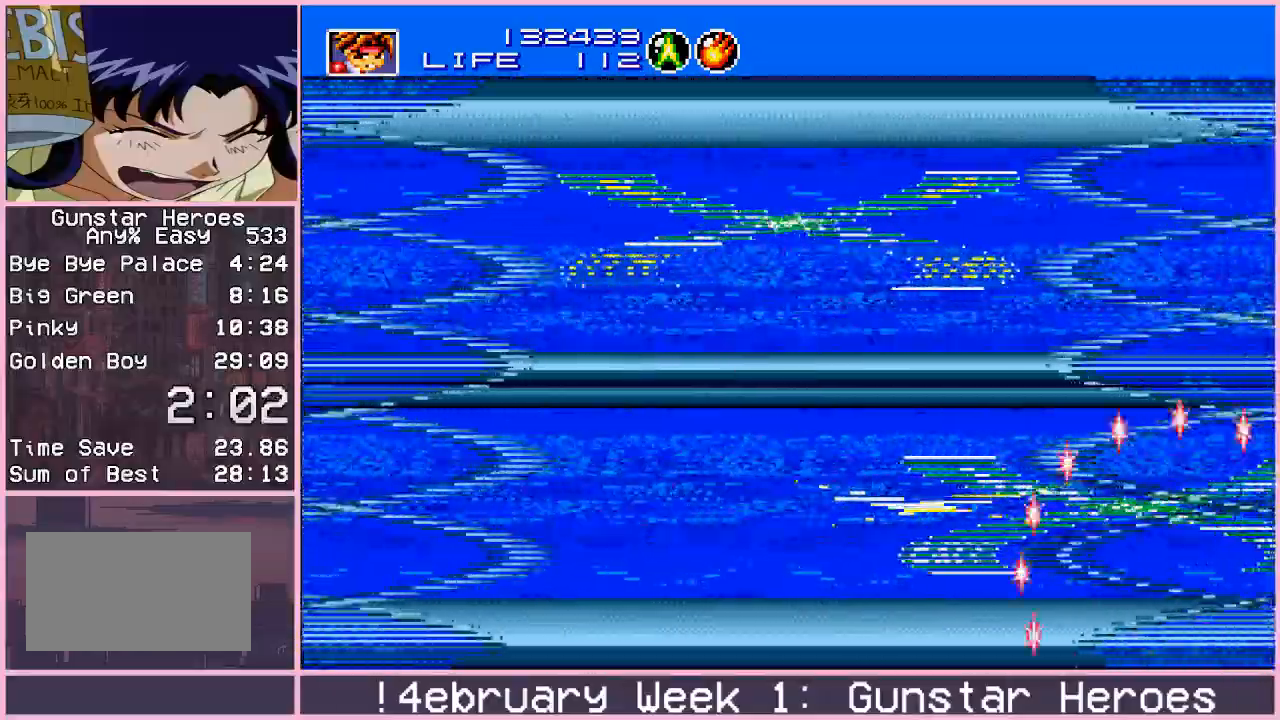
{"buttons": [], "left_stick": "center", "events": []}
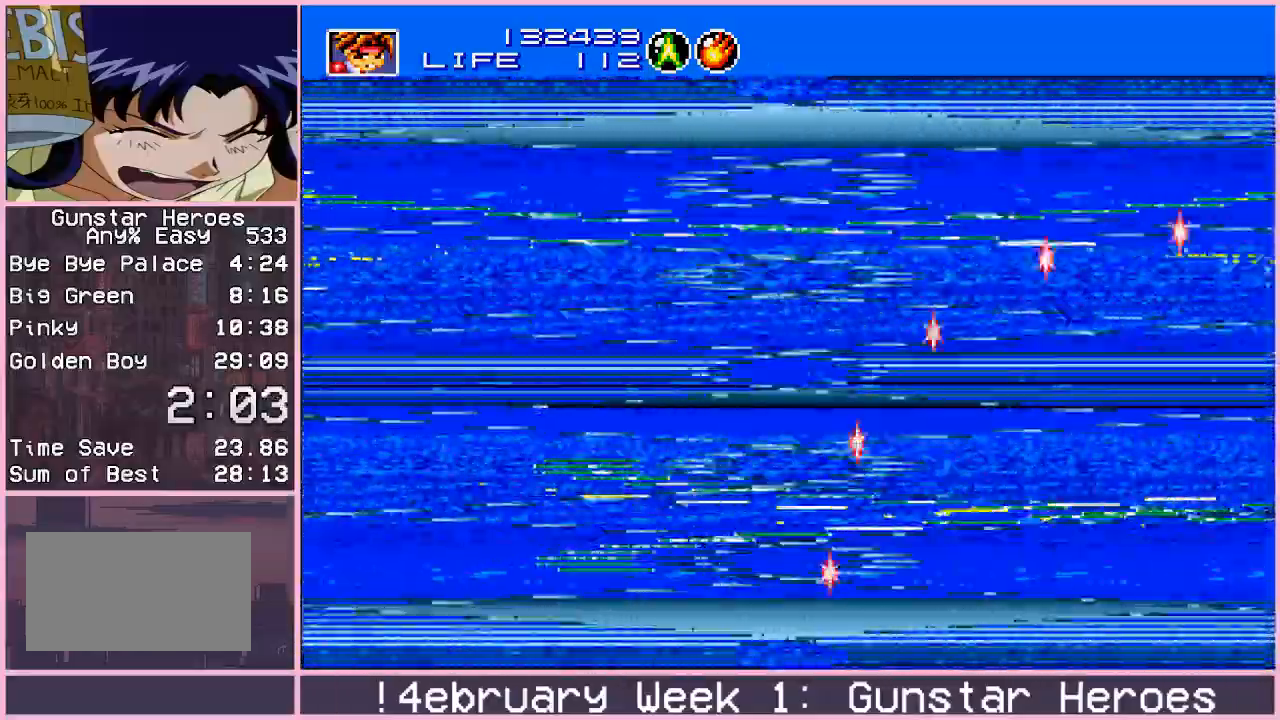
{"buttons": [], "left_stick": "center", "events": []}
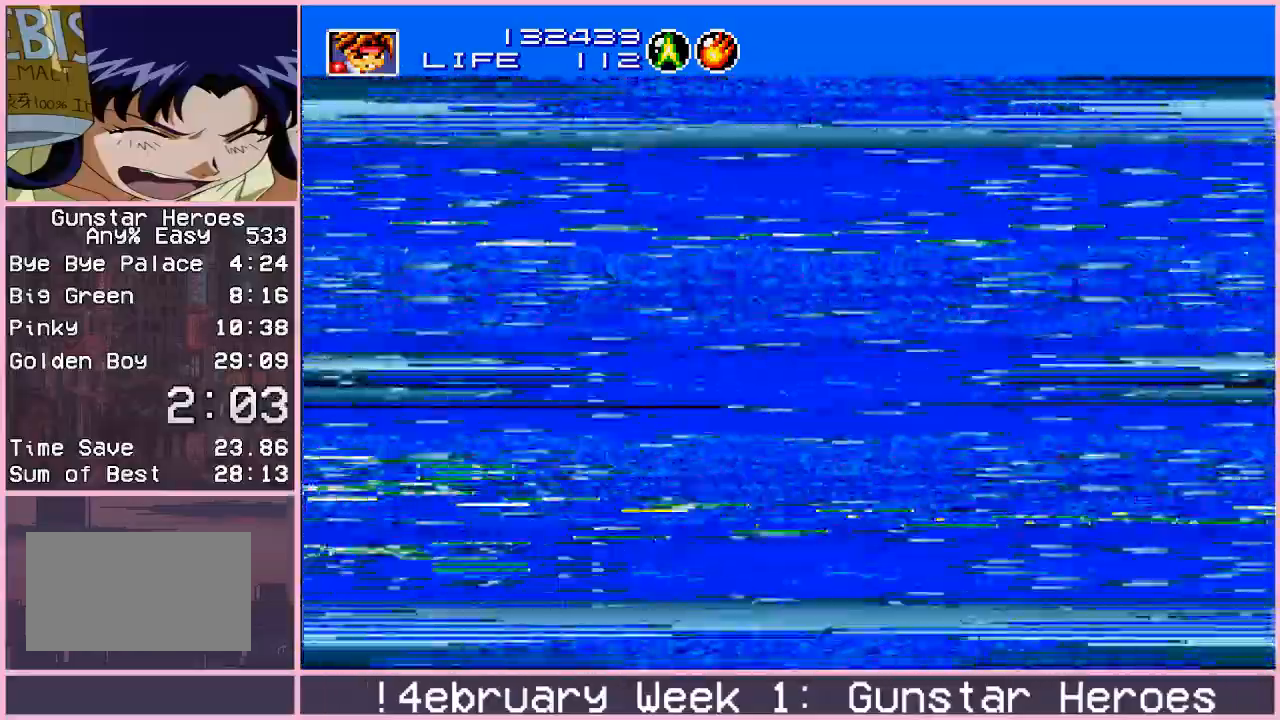
{"buttons": [], "left_stick": "center", "events": []}
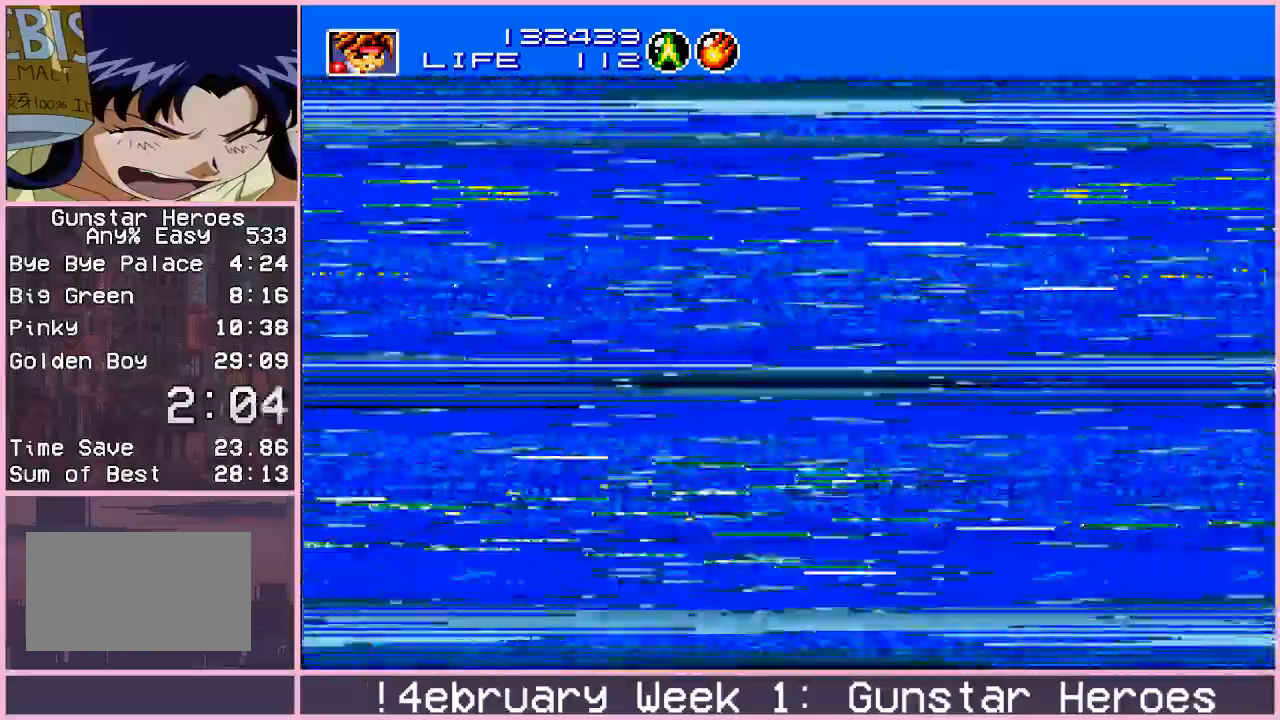
{"buttons": [], "left_stick": "center", "events": []}
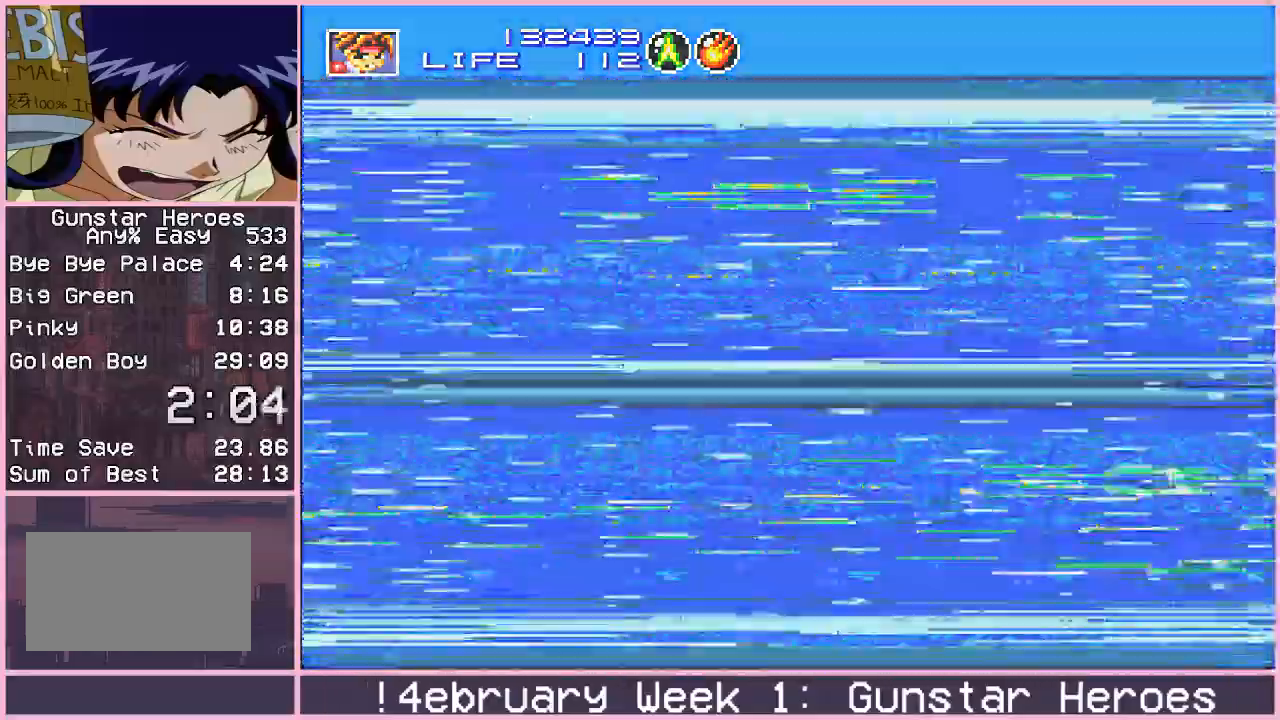
{"buttons": ["CROSS"], "left_stick": "center", "events": [[450, "CROSS", "down"]]}
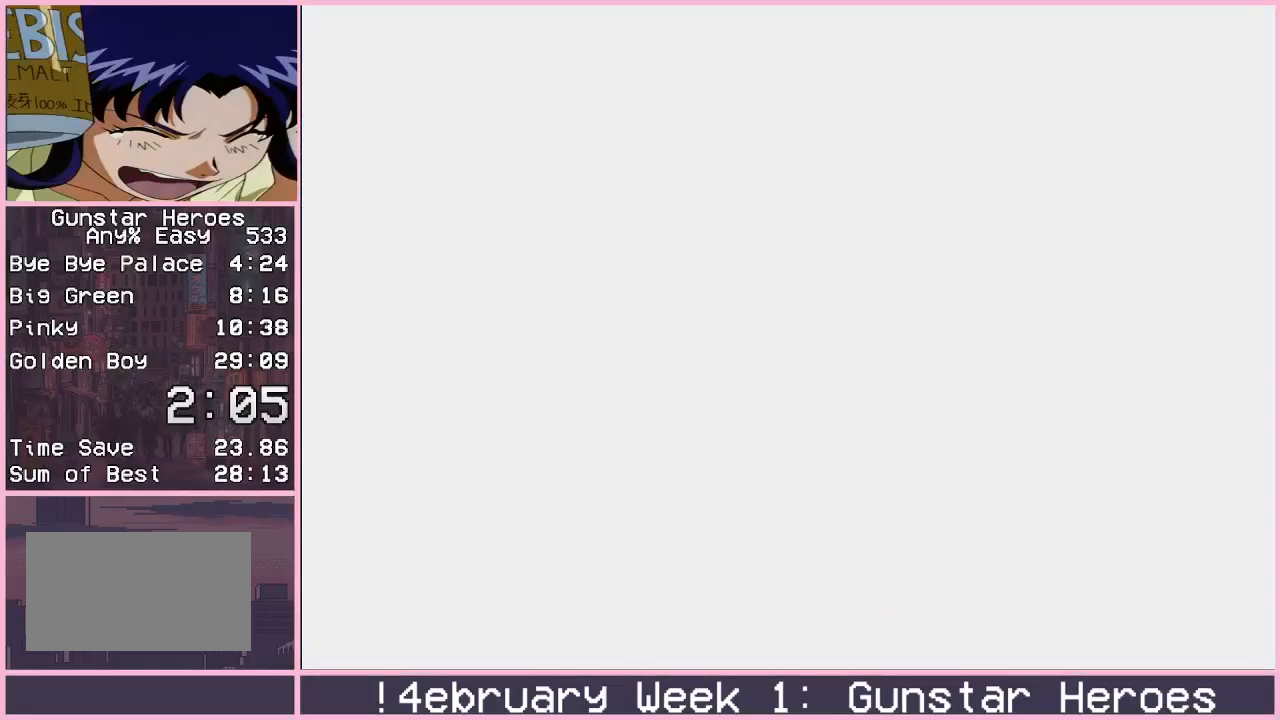
{"buttons": ["CROSS"], "left_stick": "center", "events": []}
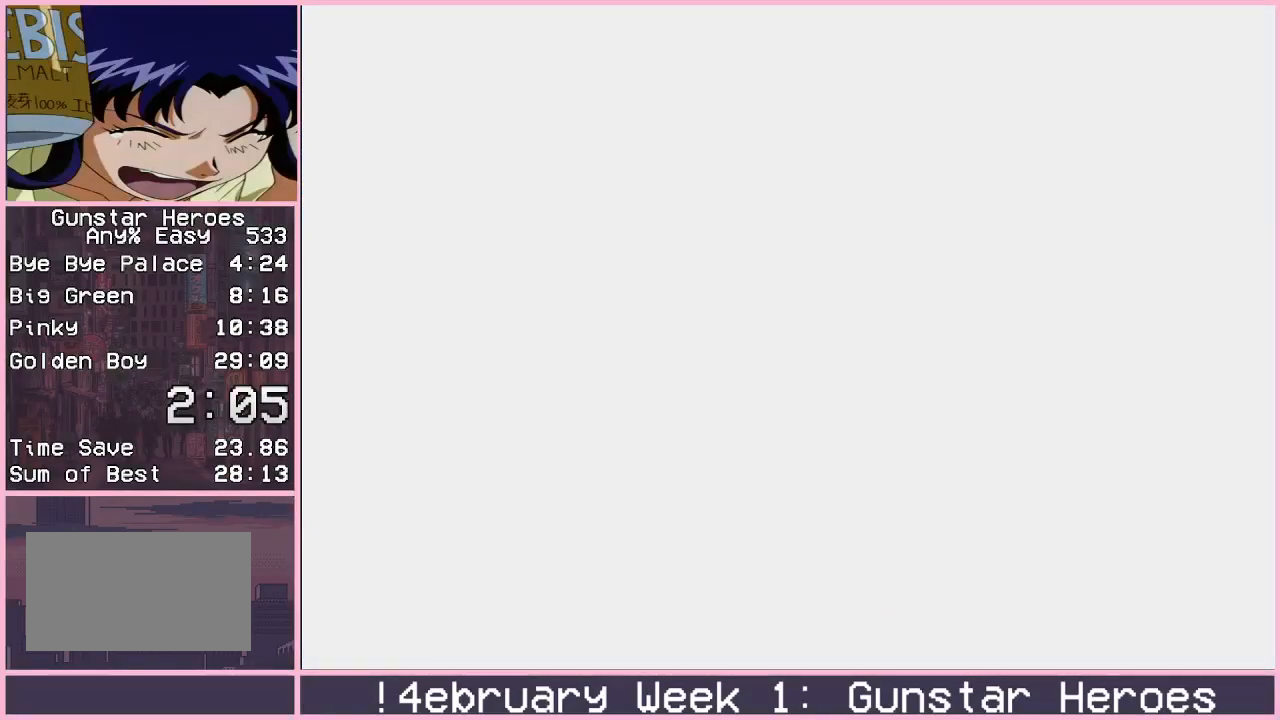
{"buttons": ["CROSS"], "left_stick": "center", "events": []}
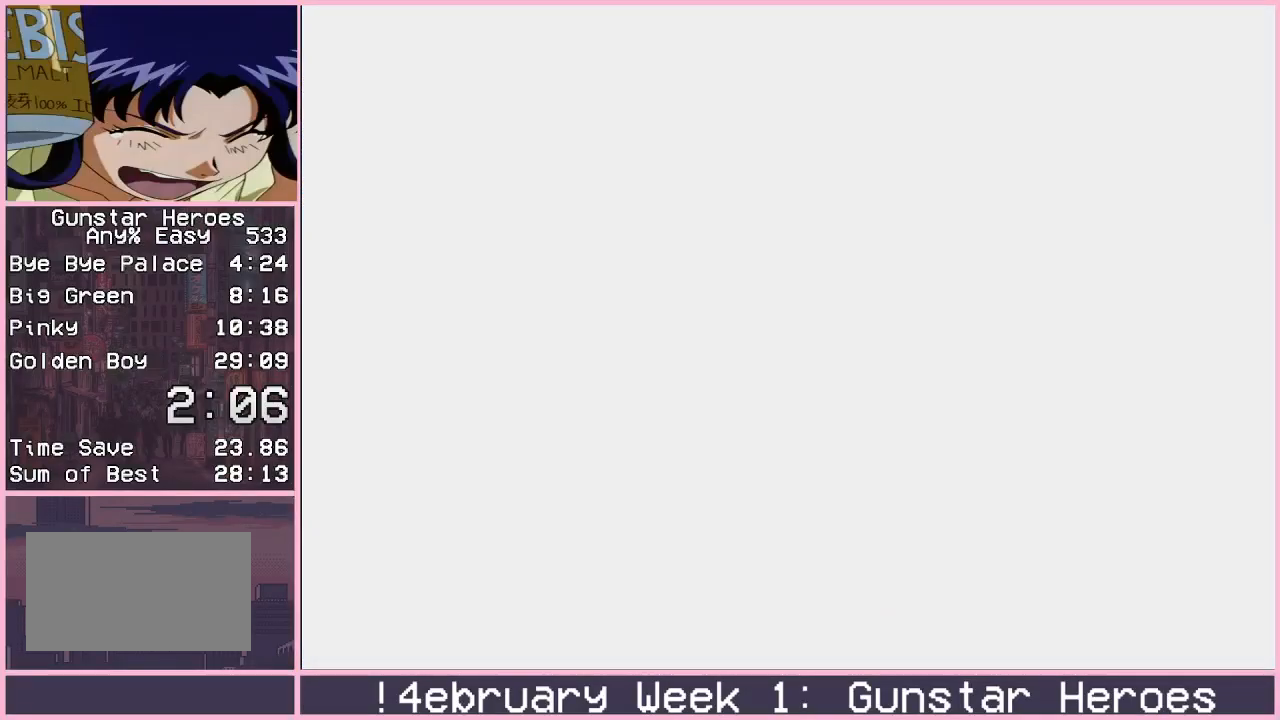
{"buttons": ["CROSS"], "left_stick": "center", "events": []}
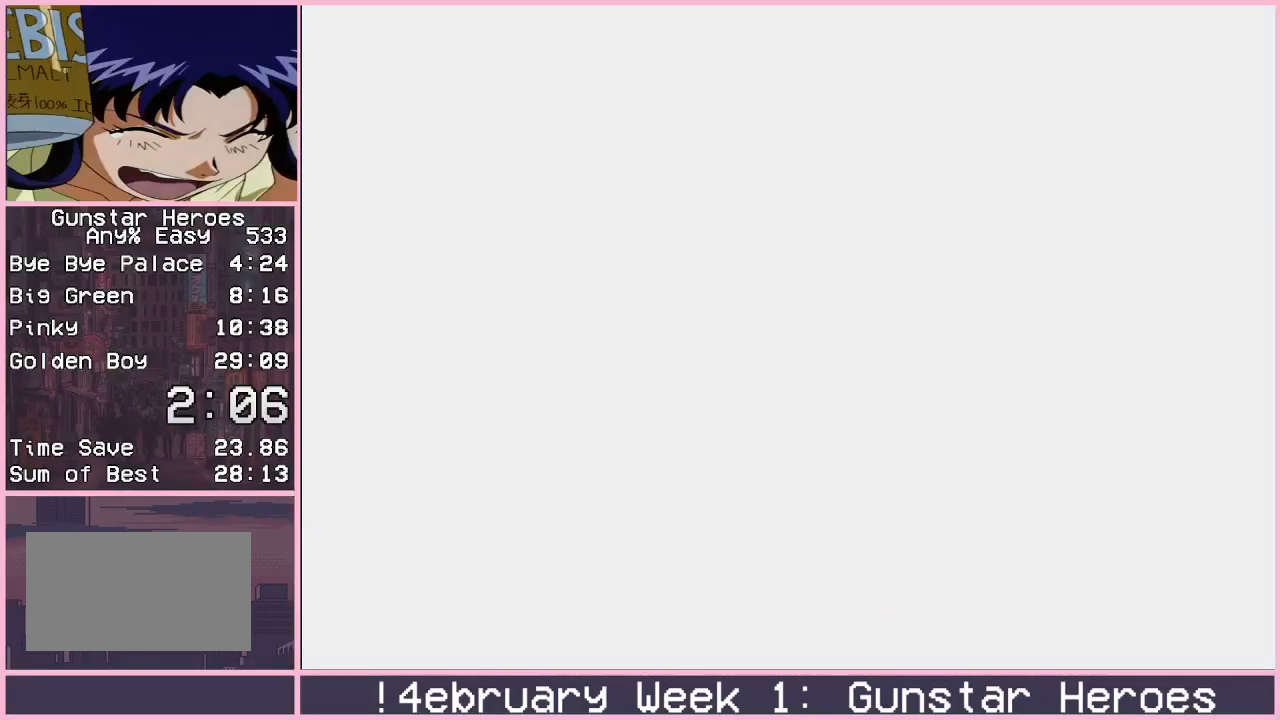
{"buttons": ["CROSS"], "left_stick": "center", "events": []}
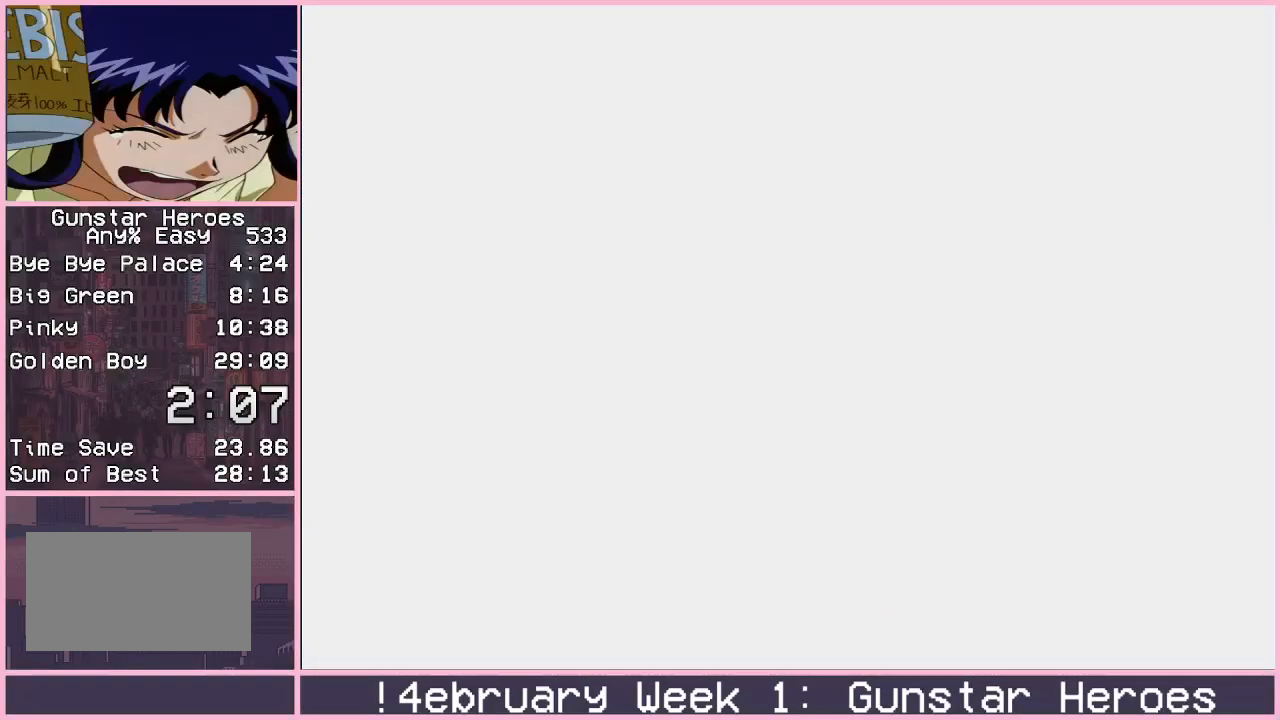
{"buttons": ["CROSS"], "left_stick": "center", "events": [[333, "CROSS", "up"], [383, "CROSS", "down"]]}
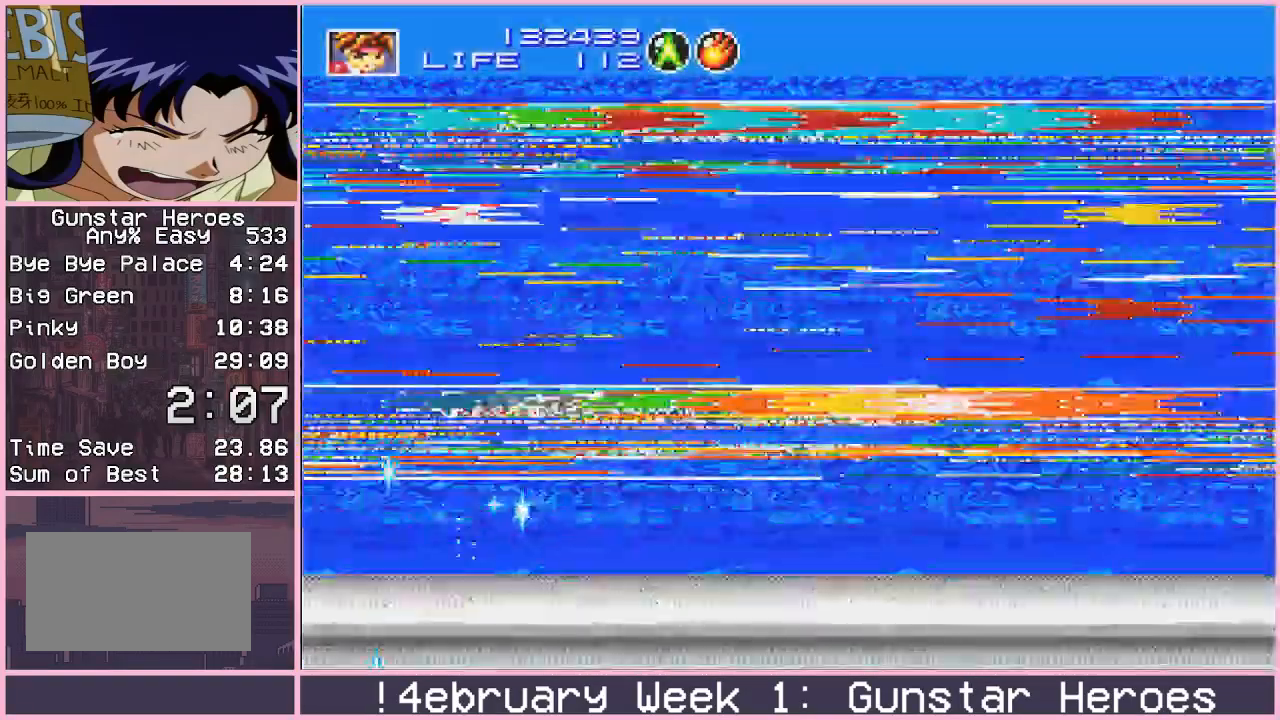
{"buttons": [], "left_stick": "center", "events": [[300, "CROSS", "up"]]}
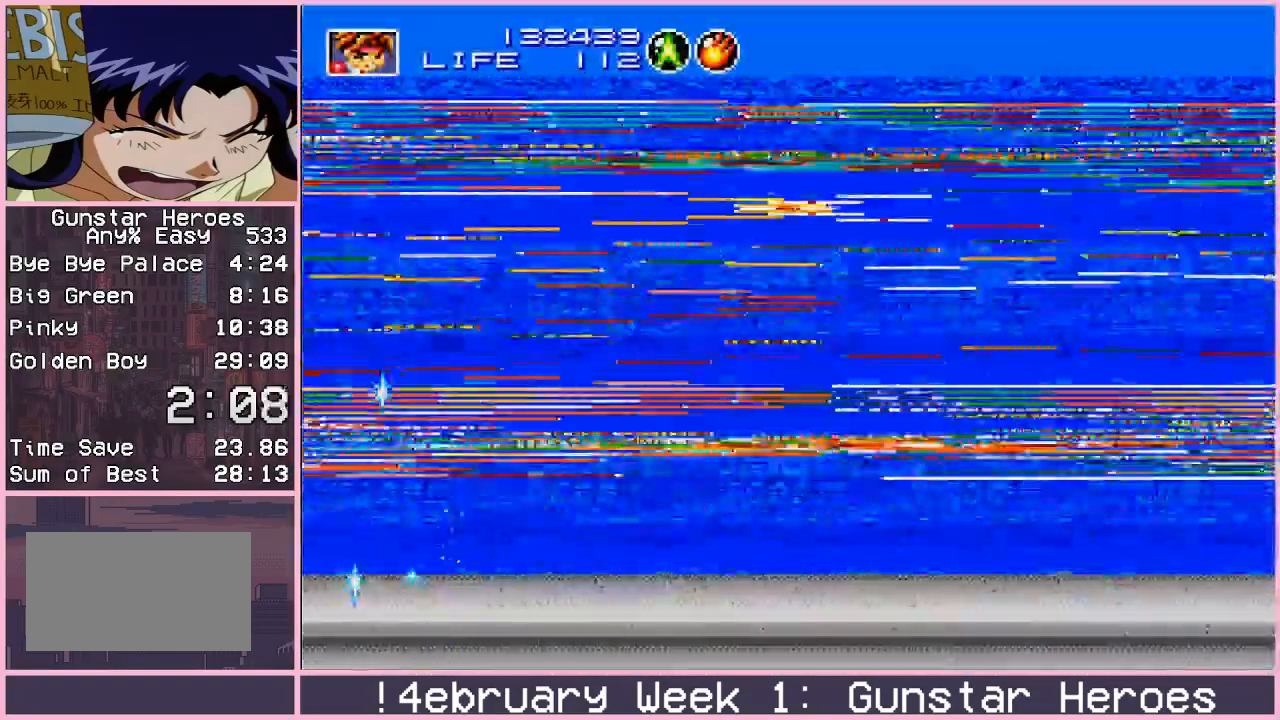
{"buttons": [], "left_stick": "center", "events": []}
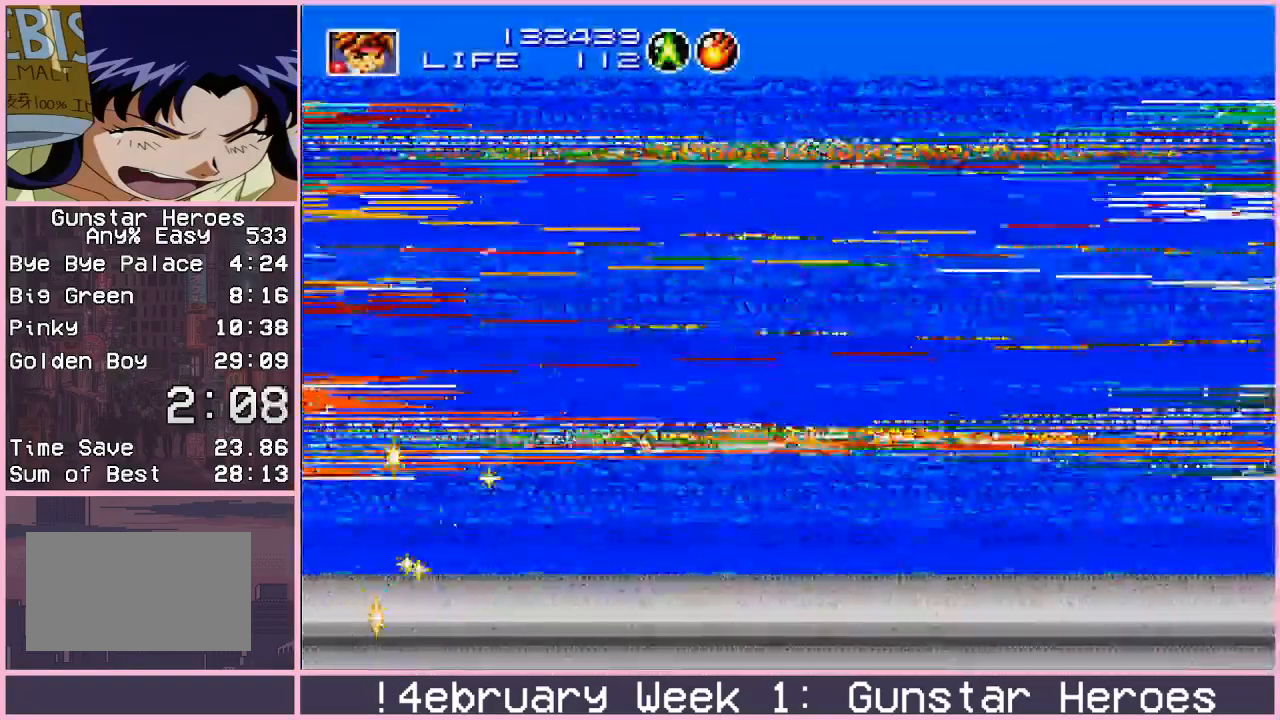
{"buttons": [], "left_stick": "center", "events": []}
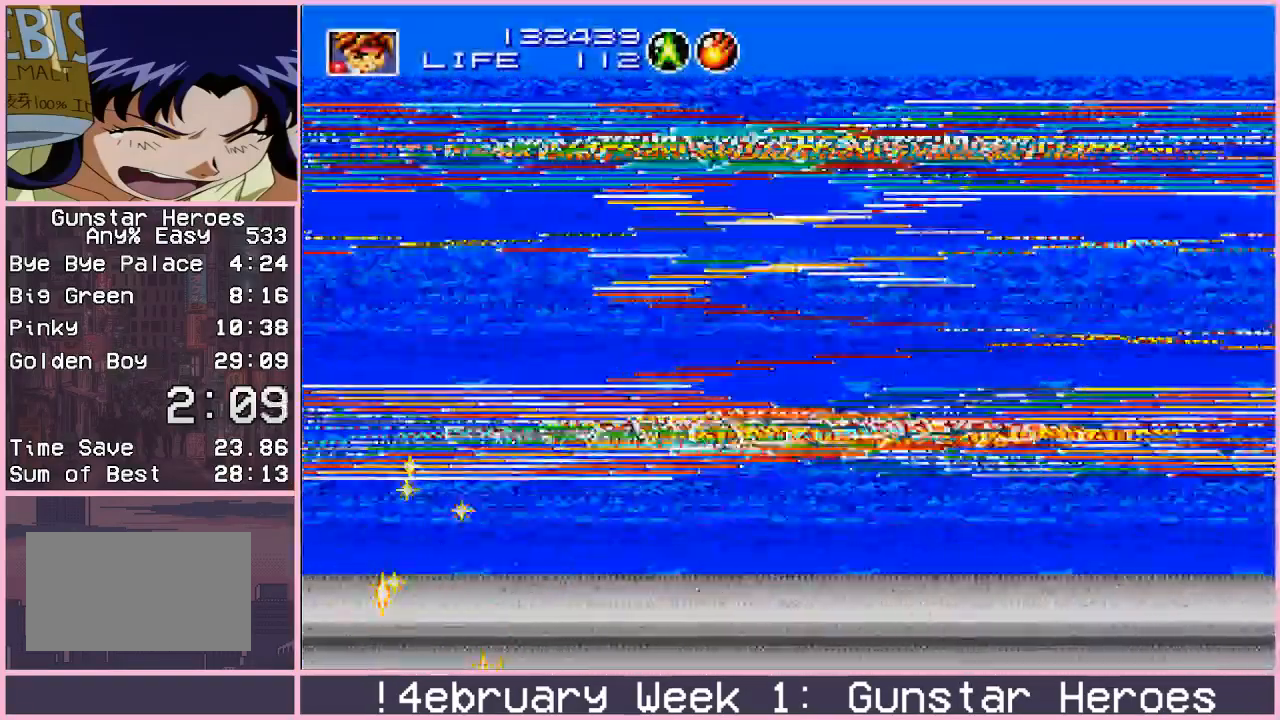
{"buttons": [], "left_stick": "center", "events": []}
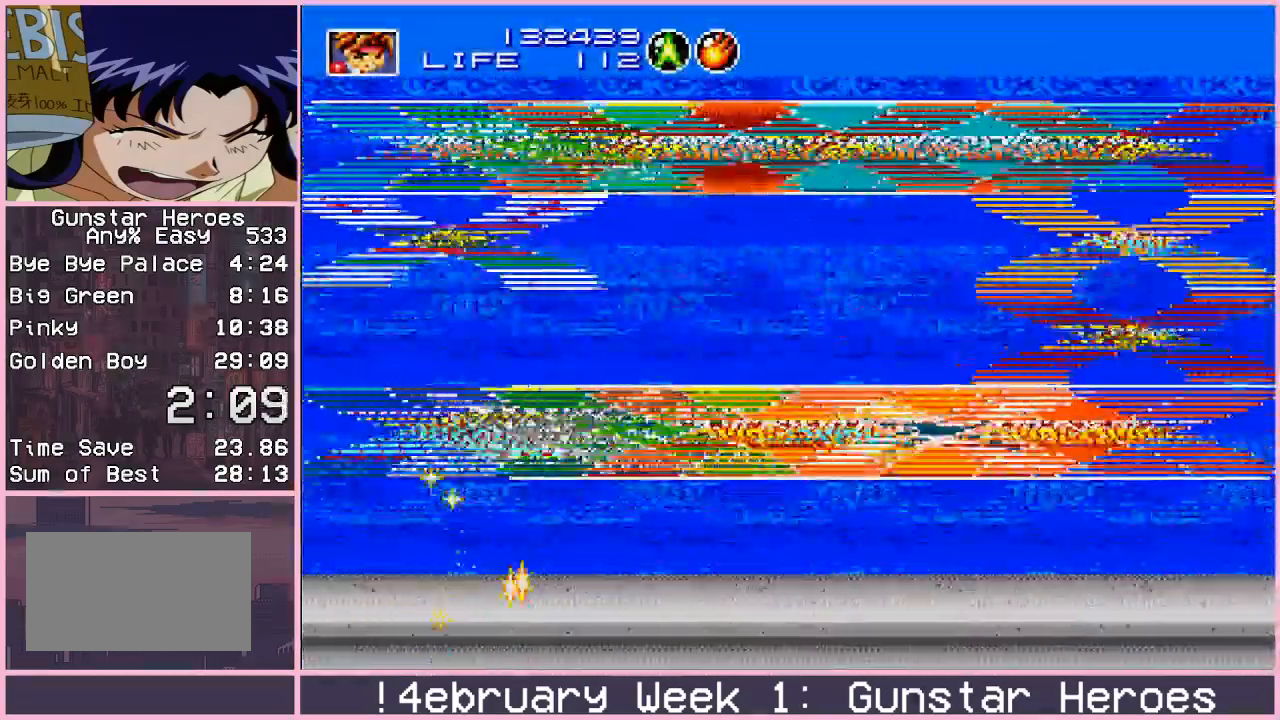
{"buttons": [], "left_stick": "center", "events": [[167, "left_stick", "up-right"], [217, "CIRCLE", "down"], [250, "CIRCLE", "up"], [333, "CIRCLE", "down"], [383, "CIRCLE", "up"], [500, "left_stick", "center"]]}
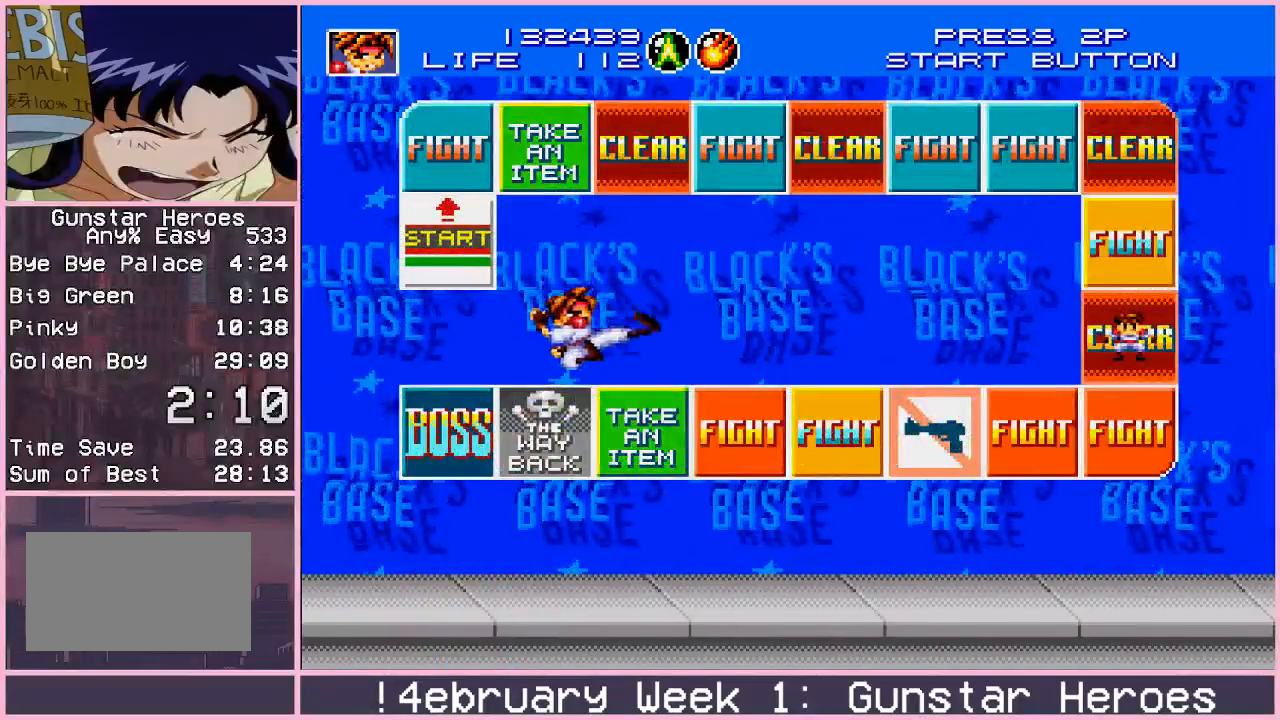
{"buttons": [], "left_stick": "center", "events": []}
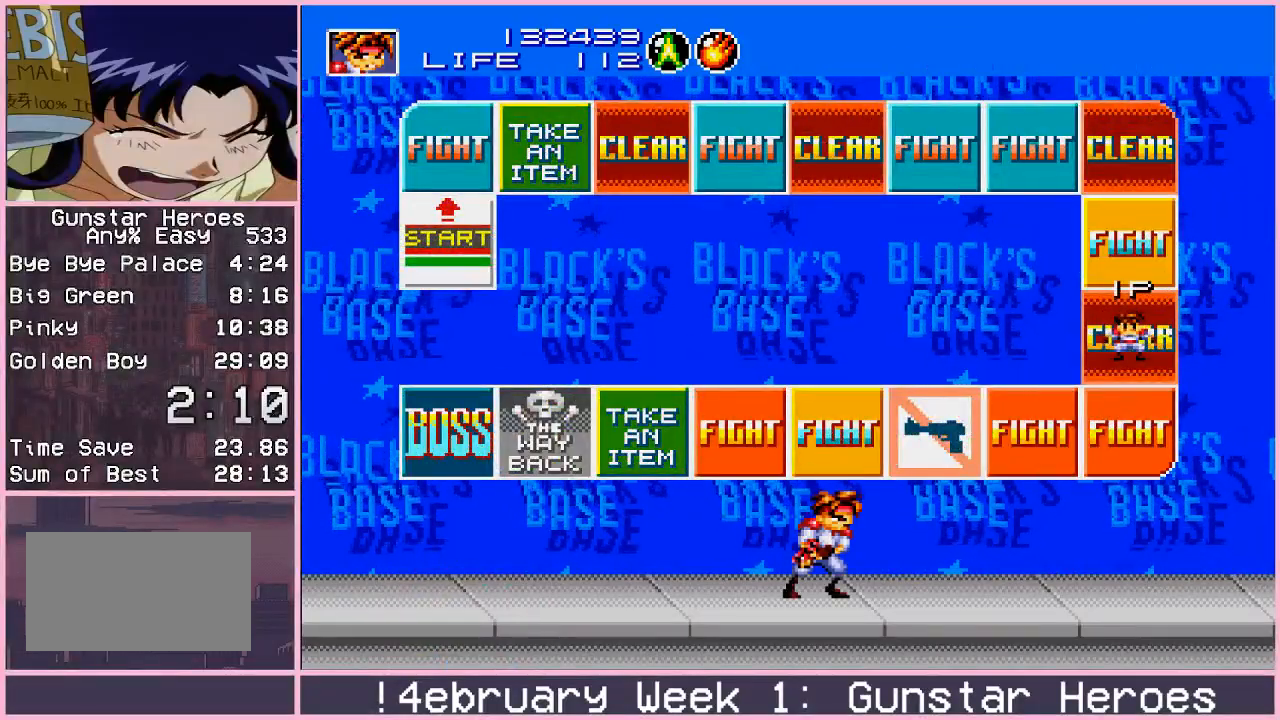
{"buttons": [], "left_stick": "center", "events": [[450, "CIRCLE", "down"], [500, "CIRCLE", "up"]]}
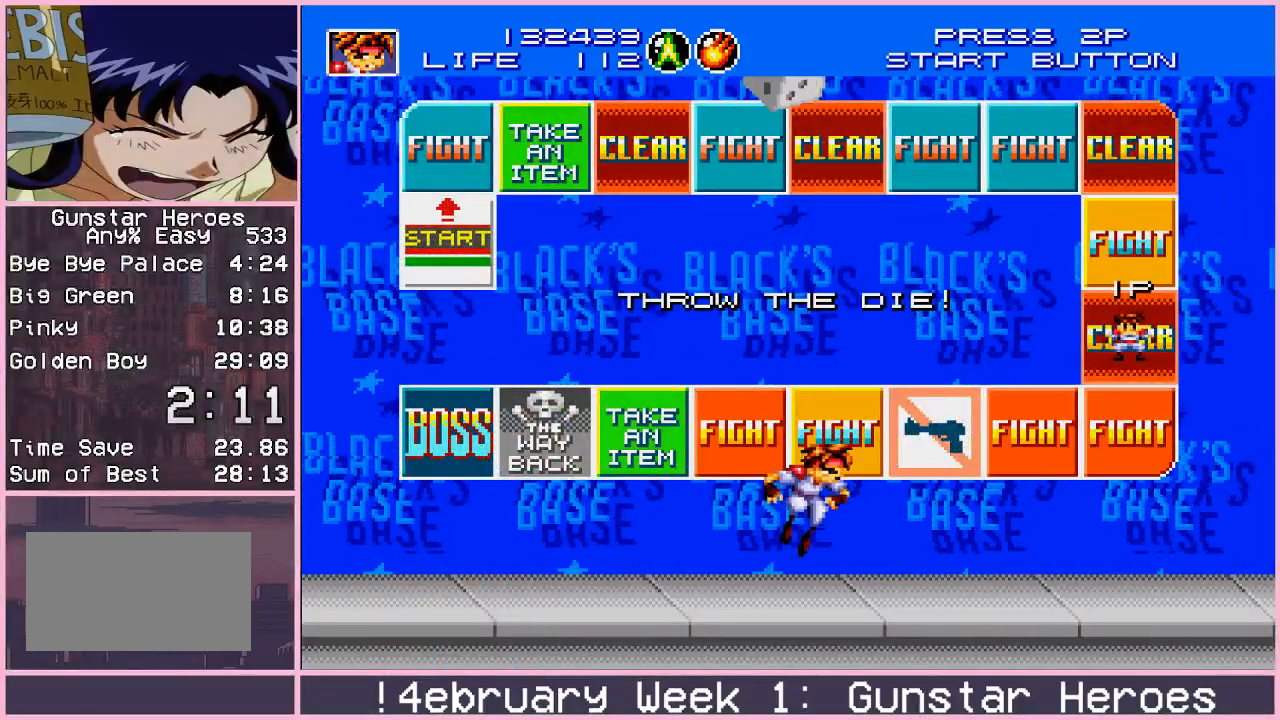
{"buttons": [], "left_stick": "down", "events": [[367, "left_stick", "down"], [433, "CROSS", "down"], [483, "CROSS", "up"]]}
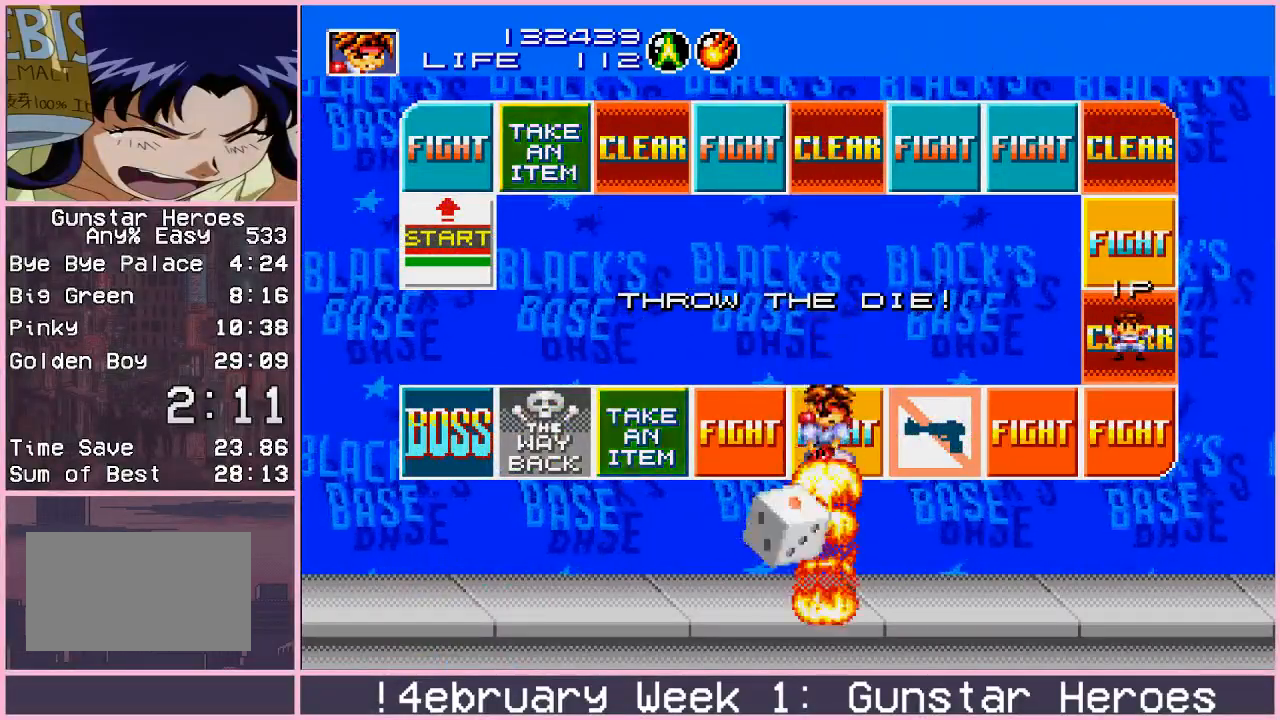
{"buttons": ["CIRCLE"], "left_stick": "up-left", "events": [[17, "CROSS", "down"], [83, "CROSS", "up"], [283, "left_stick", "center"], [383, "CIRCLE", "down"], [383, "left_stick", "up-left"], [433, "CIRCLE", "up"], [483, "CIRCLE", "down"]]}
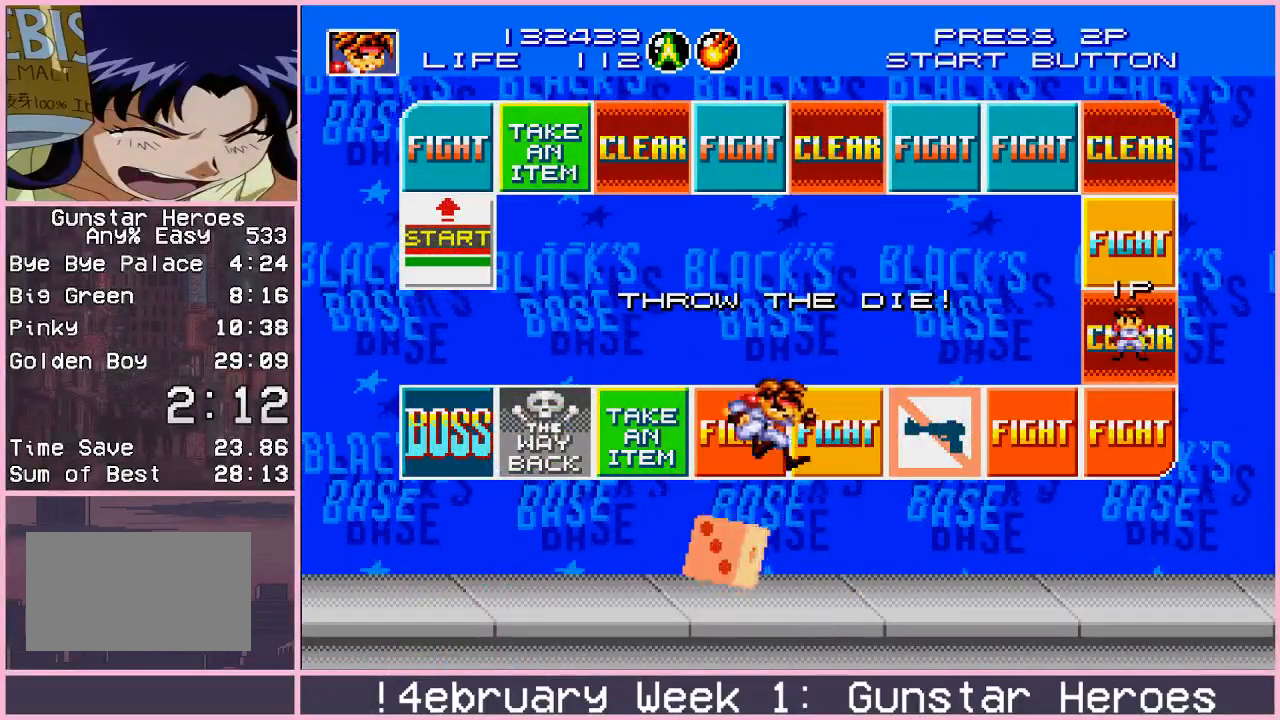
{"buttons": [], "left_stick": "left", "events": [[50, "CIRCLE", "up"], [67, "left_stick", "center"], [400, "left_stick", "left"]]}